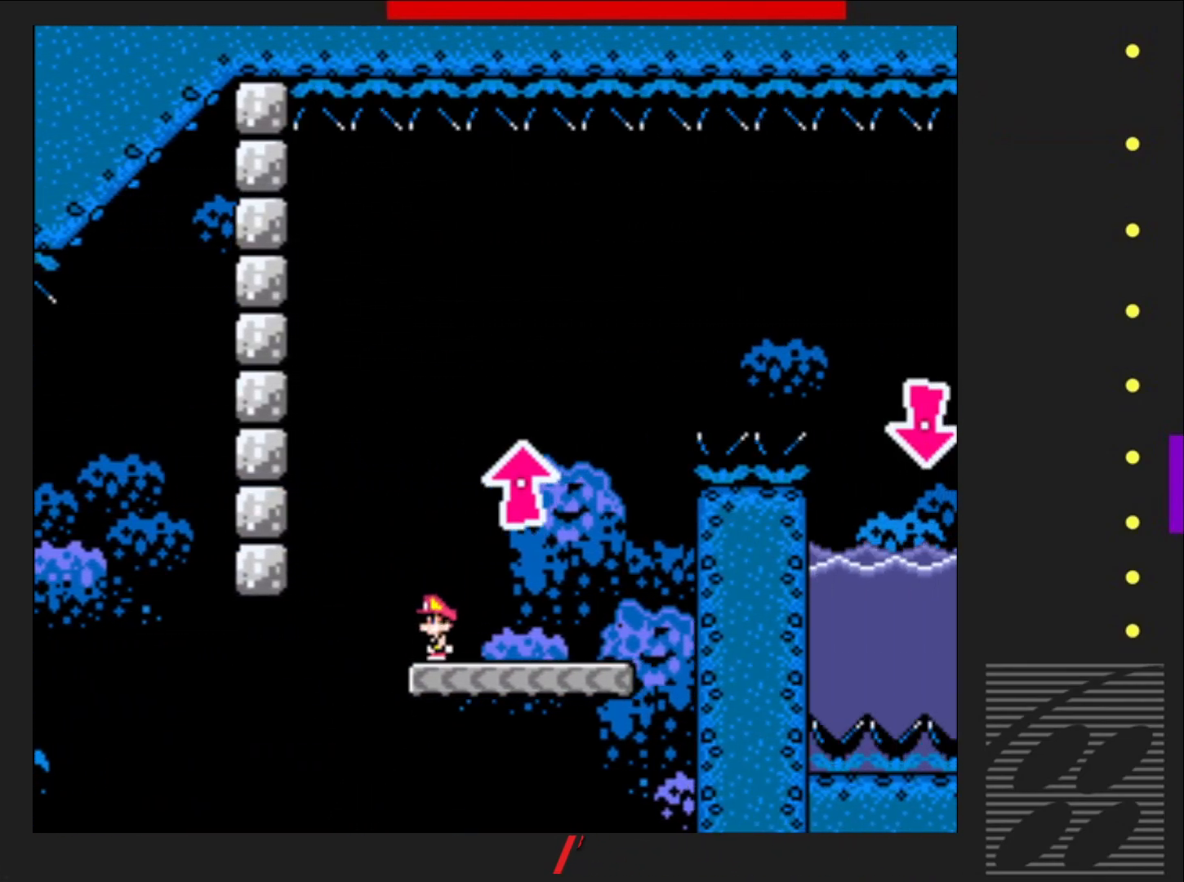
Gameplay with a controller (PlayStation layout); each line is a JSON object with the inputs held at the frame after it. "events" lists button and stick changes between this image and that frame as [ms after this image, input, new state], when the widget could be followed in between. Not read: L3 R3 left_stick right_stick.
{"buttons": ["CROSS", "SQUARE", "DPAD_LEFT"], "events": [[400, "DPAD_RIGHT", "up"], [433, "CROSS", "down"], [467, "DPAD_LEFT", "down"]]}
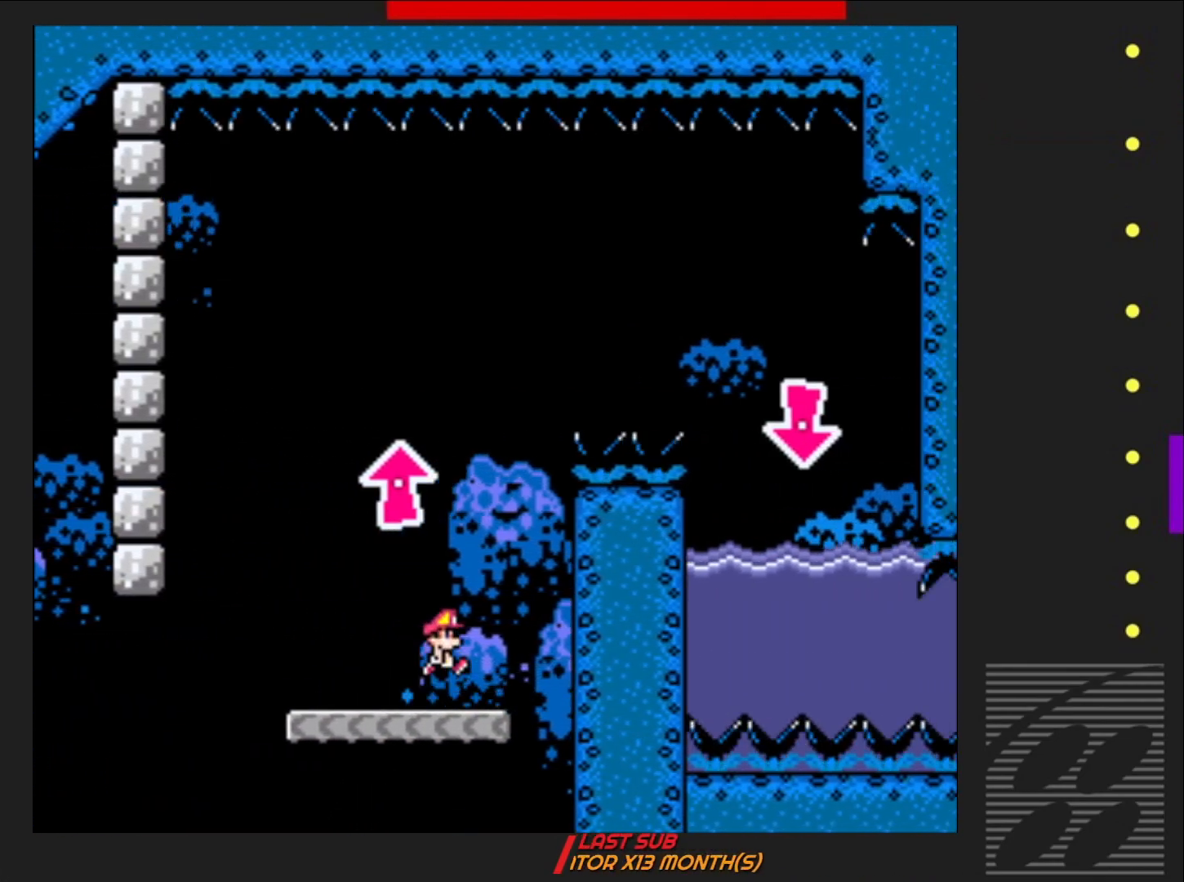
{"buttons": ["SQUARE", "DPAD_UP", "DPAD_RIGHT"], "events": [[200, "DPAD_LEFT", "up"], [300, "DPAD_RIGHT", "down"], [467, "CROSS", "up"], [500, "DPAD_UP", "down"]]}
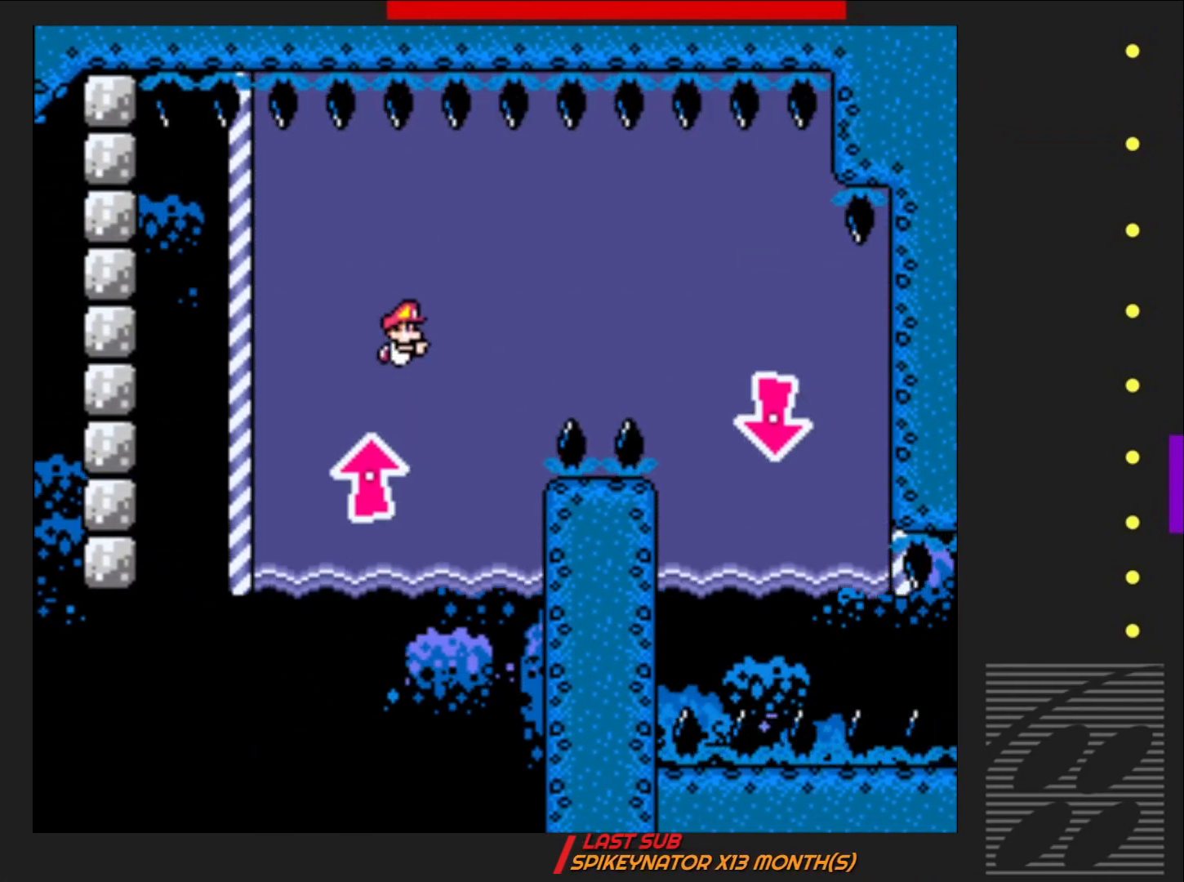
{"buttons": ["SQUARE", "DPAD_RIGHT"], "events": [[267, "DPAD_UP", "up"]]}
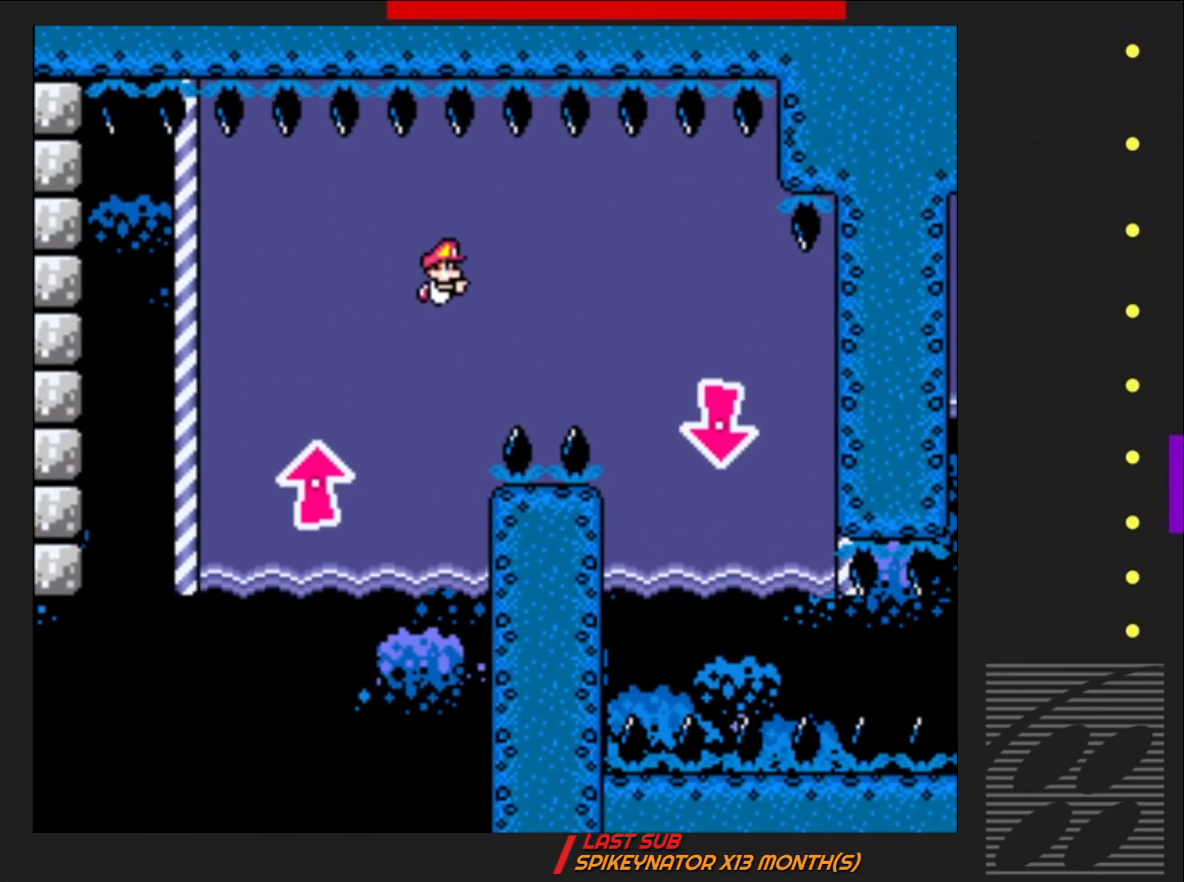
{"buttons": ["SQUARE", "DPAD_DOWN", "DPAD_RIGHT"], "events": [[267, "CROSS", "down"], [267, "DPAD_DOWN", "down"], [417, "CROSS", "up"]]}
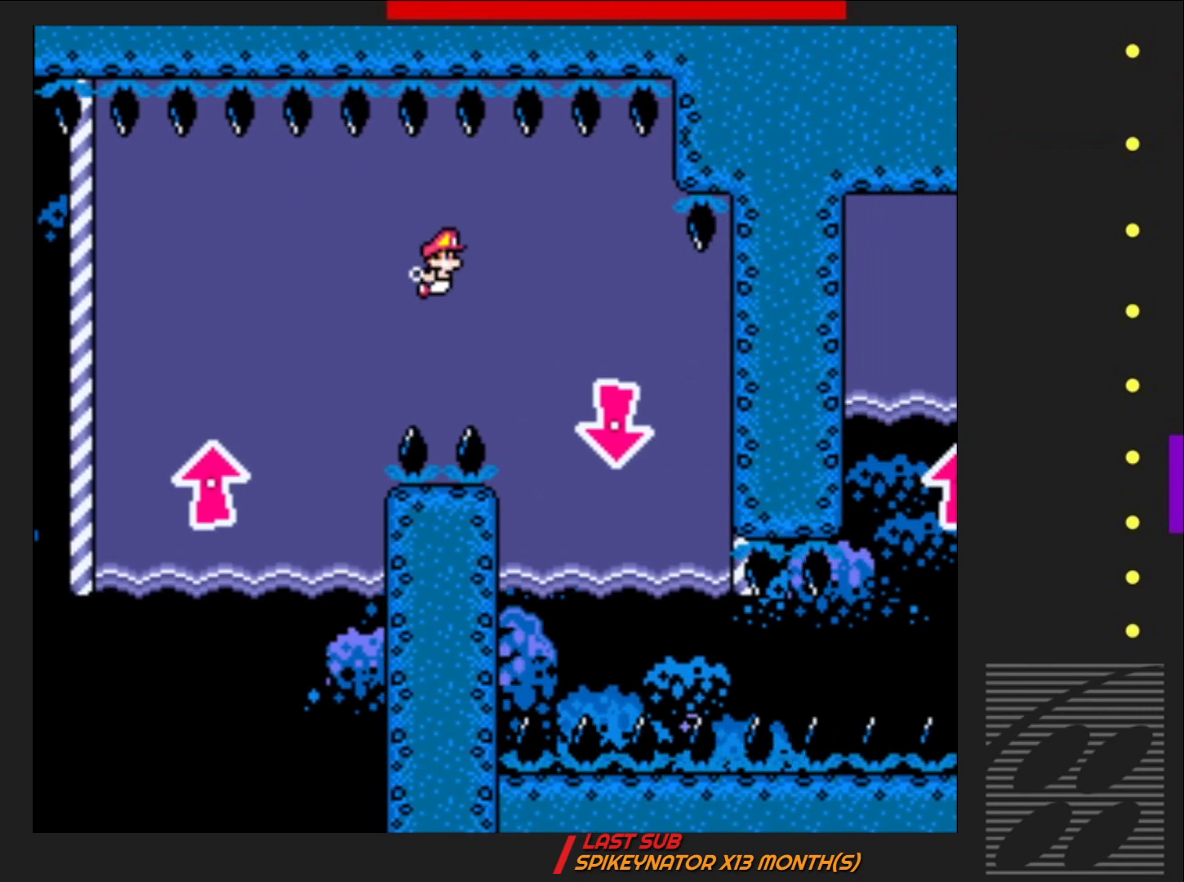
{"buttons": ["SQUARE", "DPAD_DOWN"], "events": [[200, "DPAD_RIGHT", "up"], [267, "CROSS", "down"], [417, "CROSS", "up"]]}
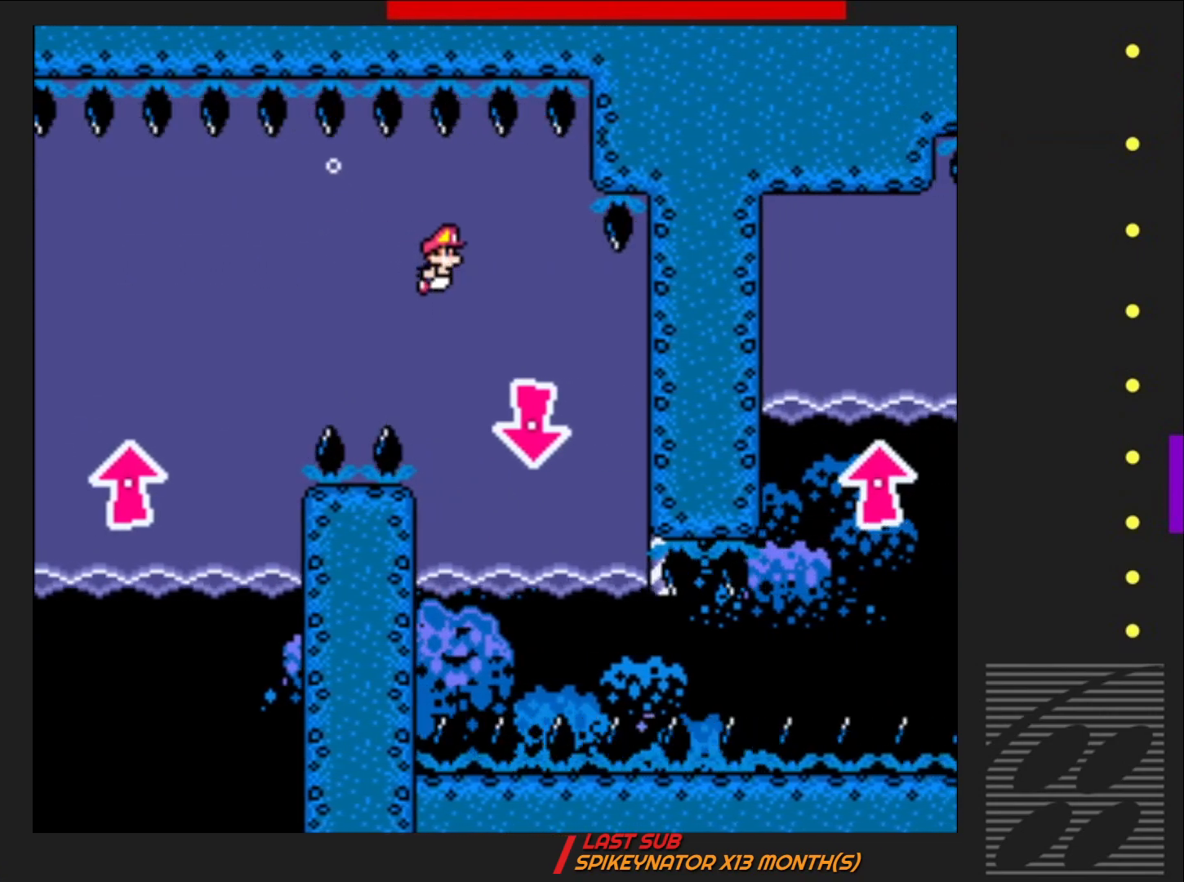
{"buttons": ["SQUARE", "DPAD_DOWN"], "events": [[133, "CROSS", "down"], [250, "CROSS", "up"], [250, "DPAD_RIGHT", "down"], [283, "DPAD_DOWN", "up"], [317, "DPAD_DOWN", "down"], [483, "DPAD_RIGHT", "up"]]}
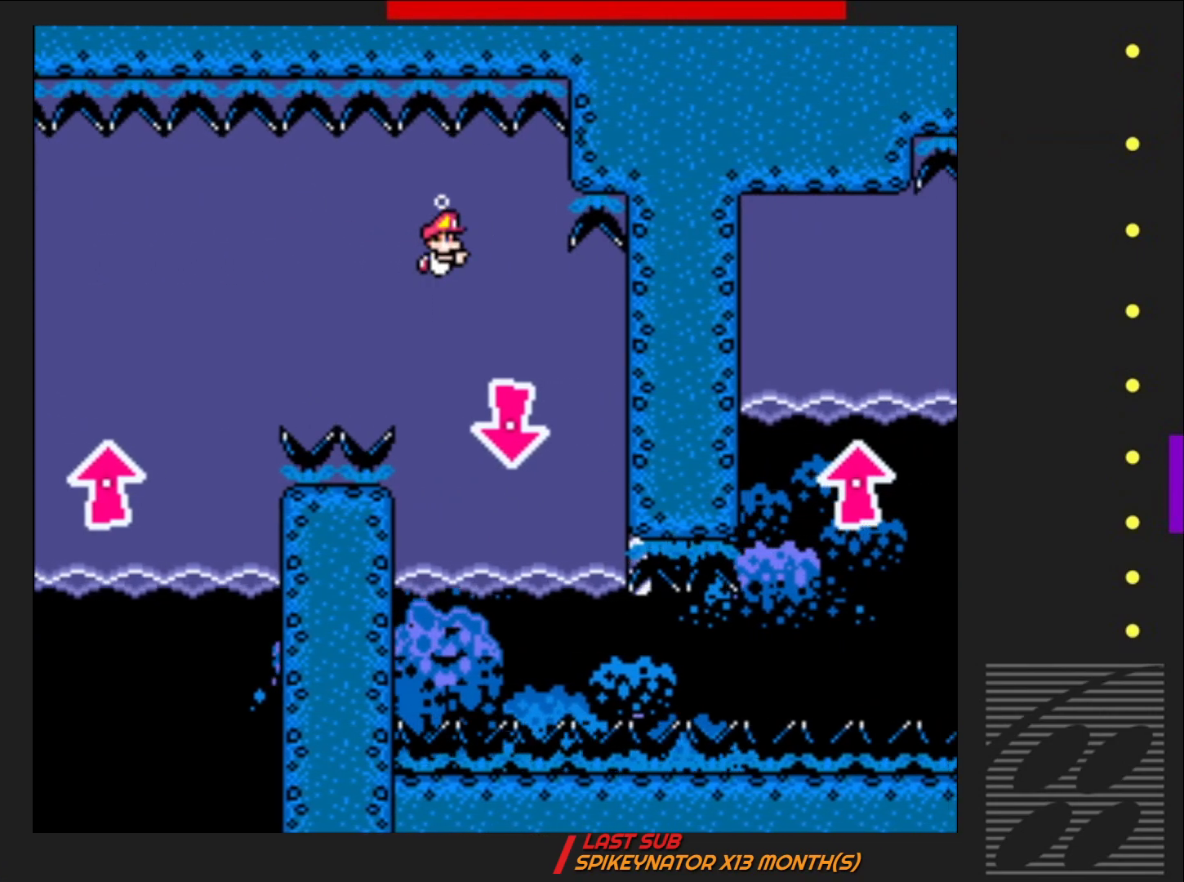
{"buttons": ["SQUARE", "DPAD_DOWN"], "events": [[100, "CROSS", "down"], [217, "CROSS", "up"], [250, "DPAD_LEFT", "down"], [367, "DPAD_LEFT", "up"]]}
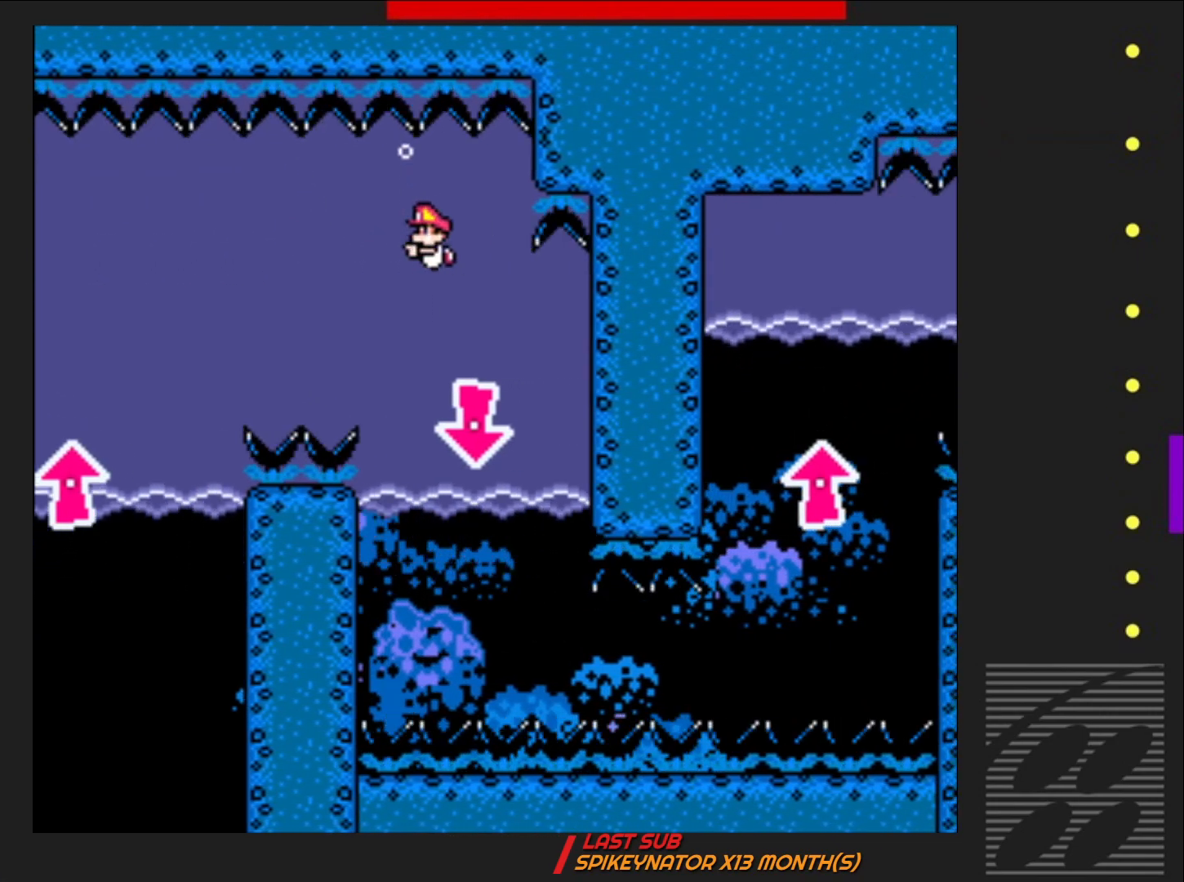
{"buttons": ["SQUARE", "DPAD_DOWN"], "events": [[83, "CROSS", "down"], [217, "CROSS", "up"]]}
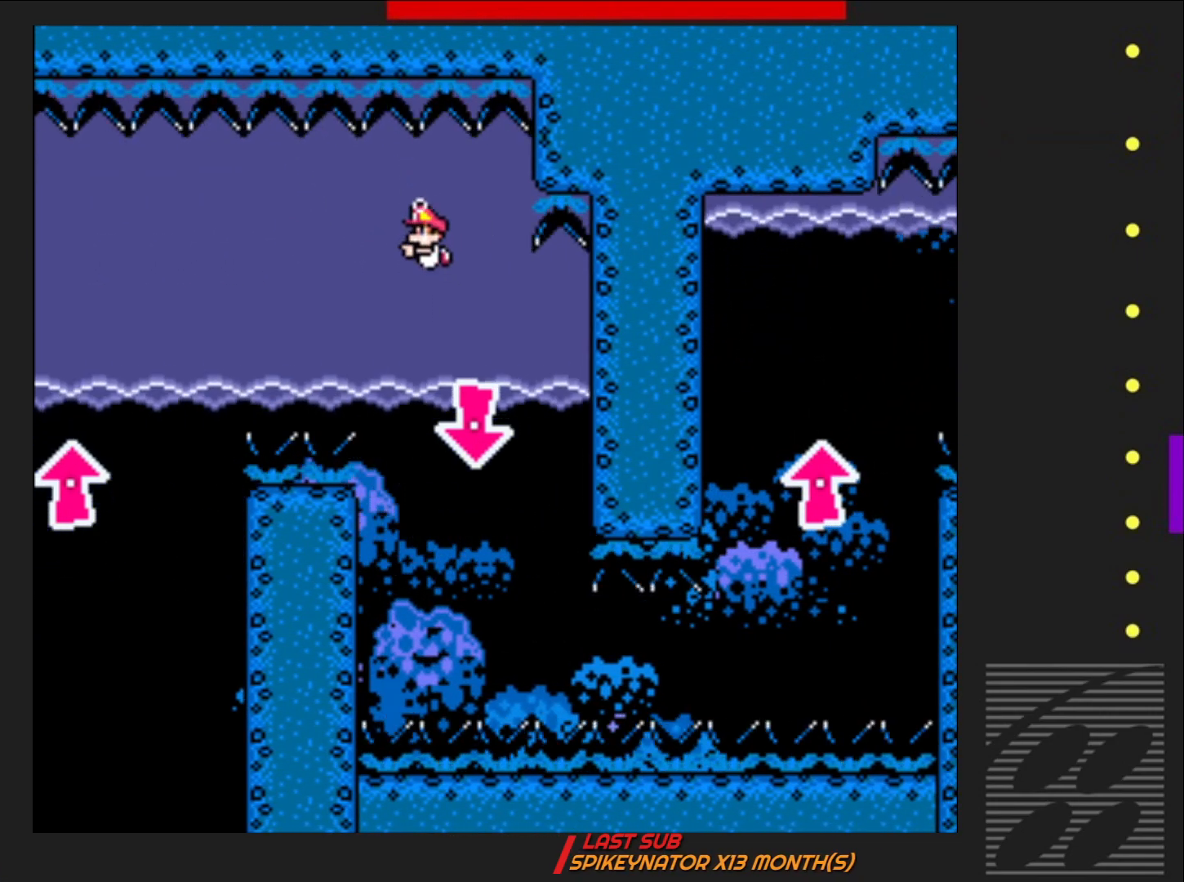
{"buttons": ["SQUARE", "DPAD_DOWN"], "events": [[33, "CROSS", "down"], [150, "CROSS", "up"]]}
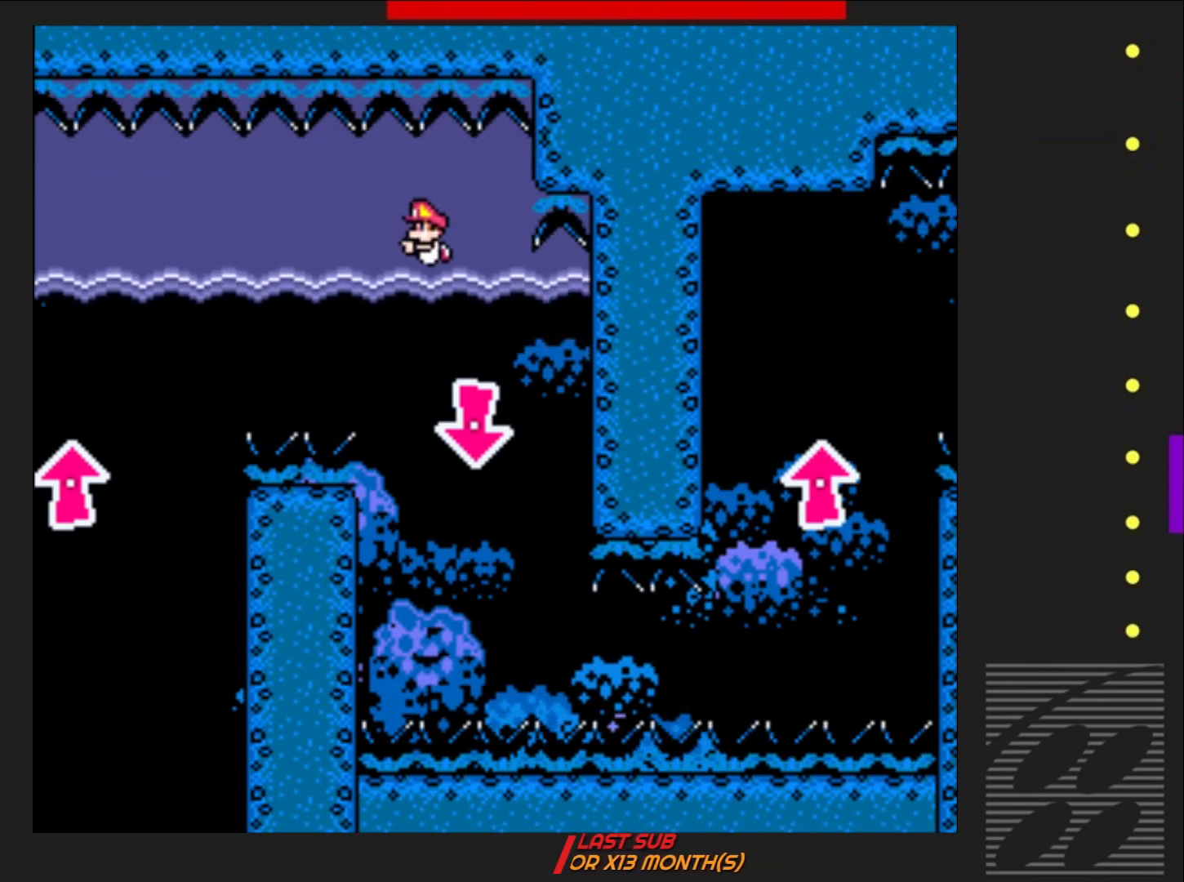
{"buttons": ["SQUARE", "DPAD_DOWN"], "events": [[33, "CROSS", "down"], [167, "CROSS", "up"]]}
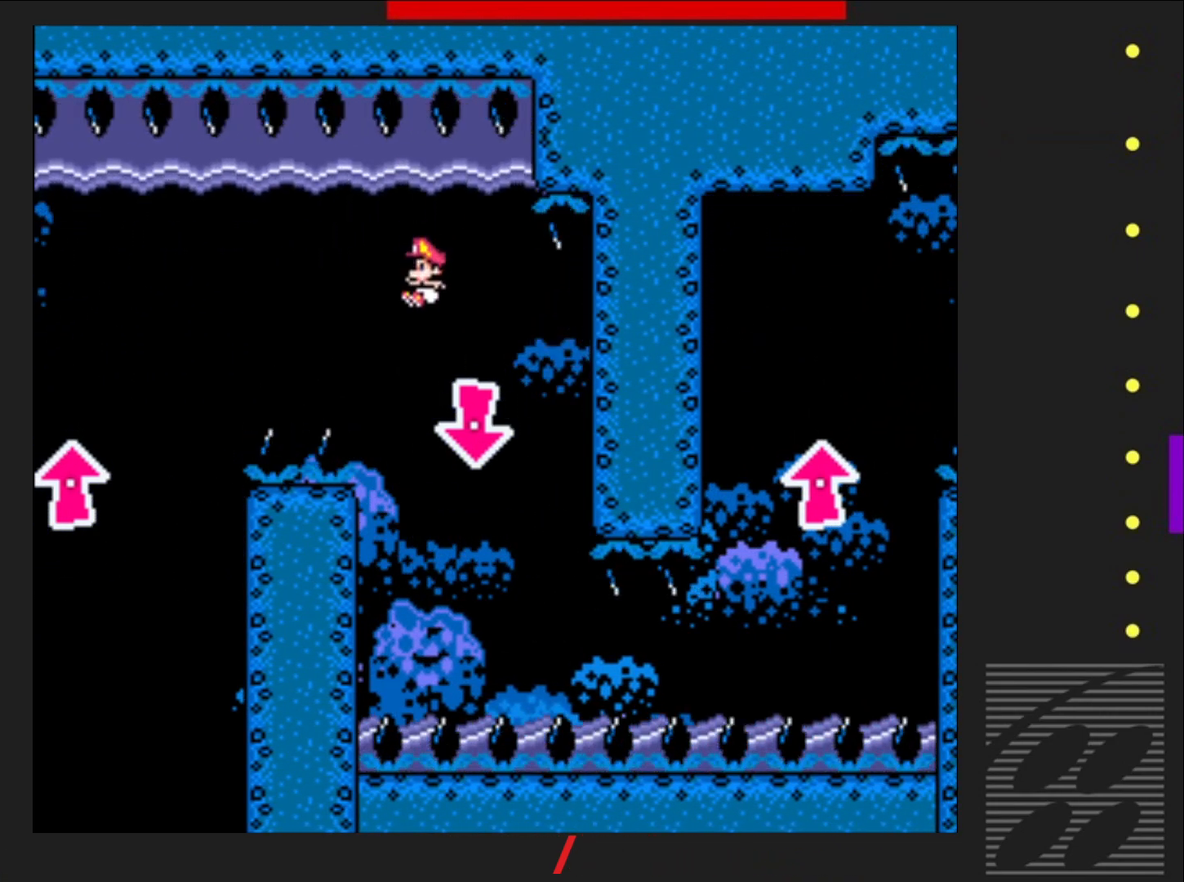
{"buttons": ["CROSS", "SQUARE", "DPAD_DOWN", "DPAD_RIGHT"], "events": [[183, "DPAD_RIGHT", "down"], [383, "CROSS", "down"]]}
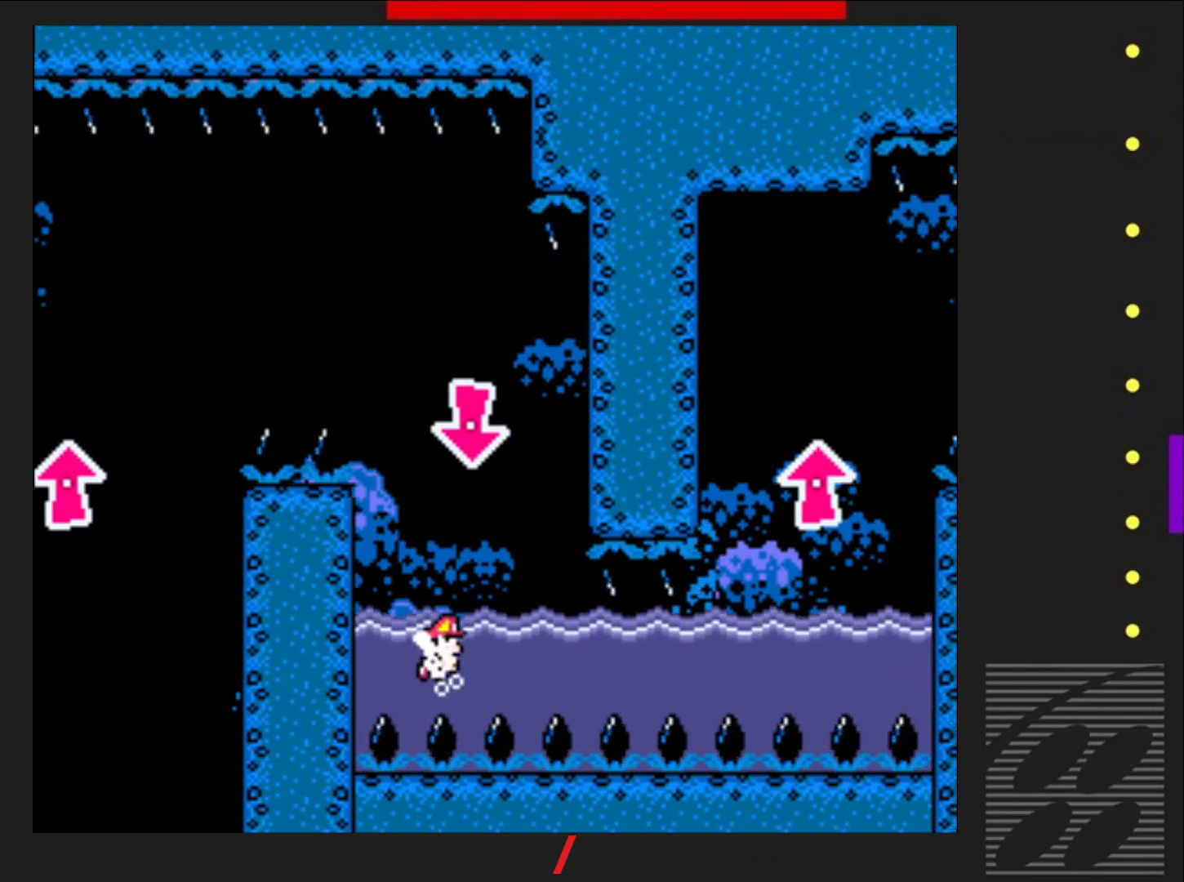
{"buttons": ["SQUARE", "DPAD_DOWN", "DPAD_RIGHT"], "events": [[17, "CROSS", "up"]]}
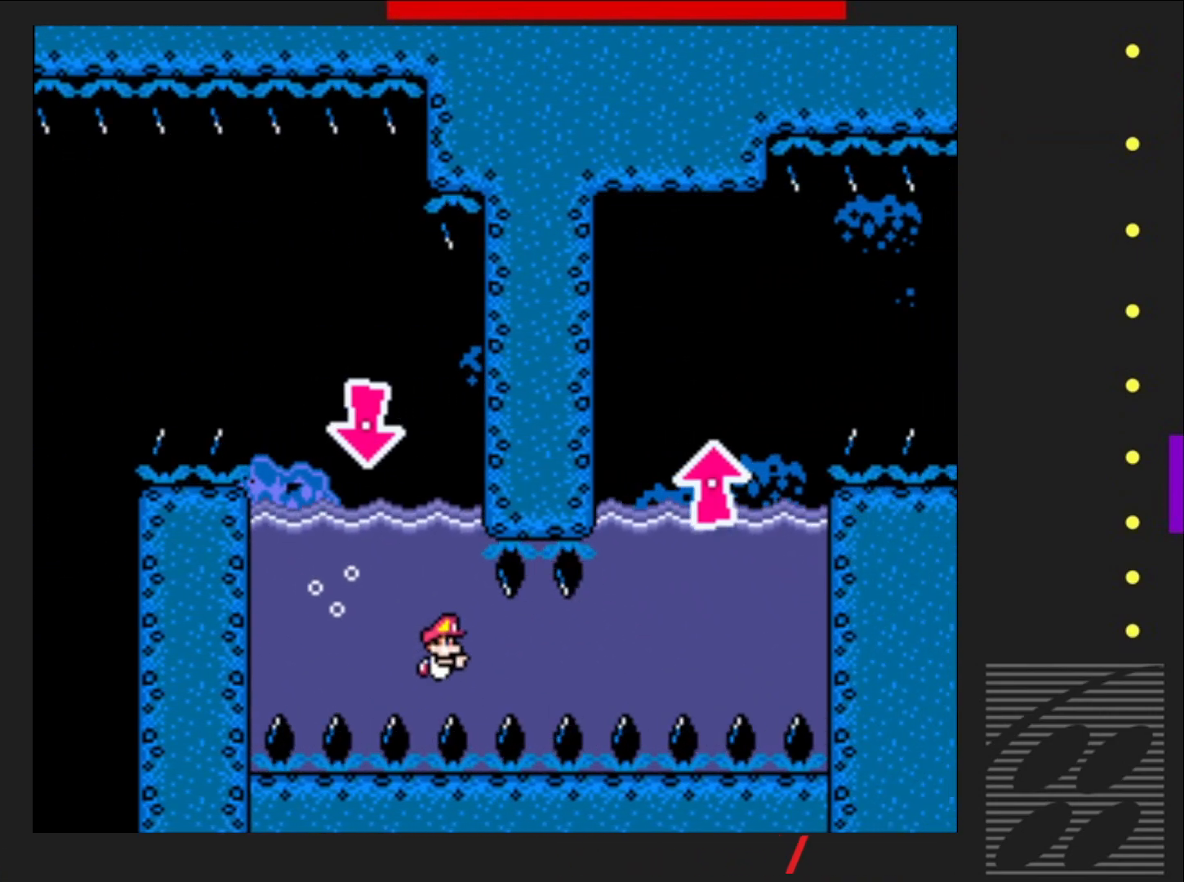
{"buttons": ["SQUARE", "DPAD_DOWN", "DPAD_RIGHT"], "events": [[17, "CROSS", "down"], [133, "CROSS", "up"]]}
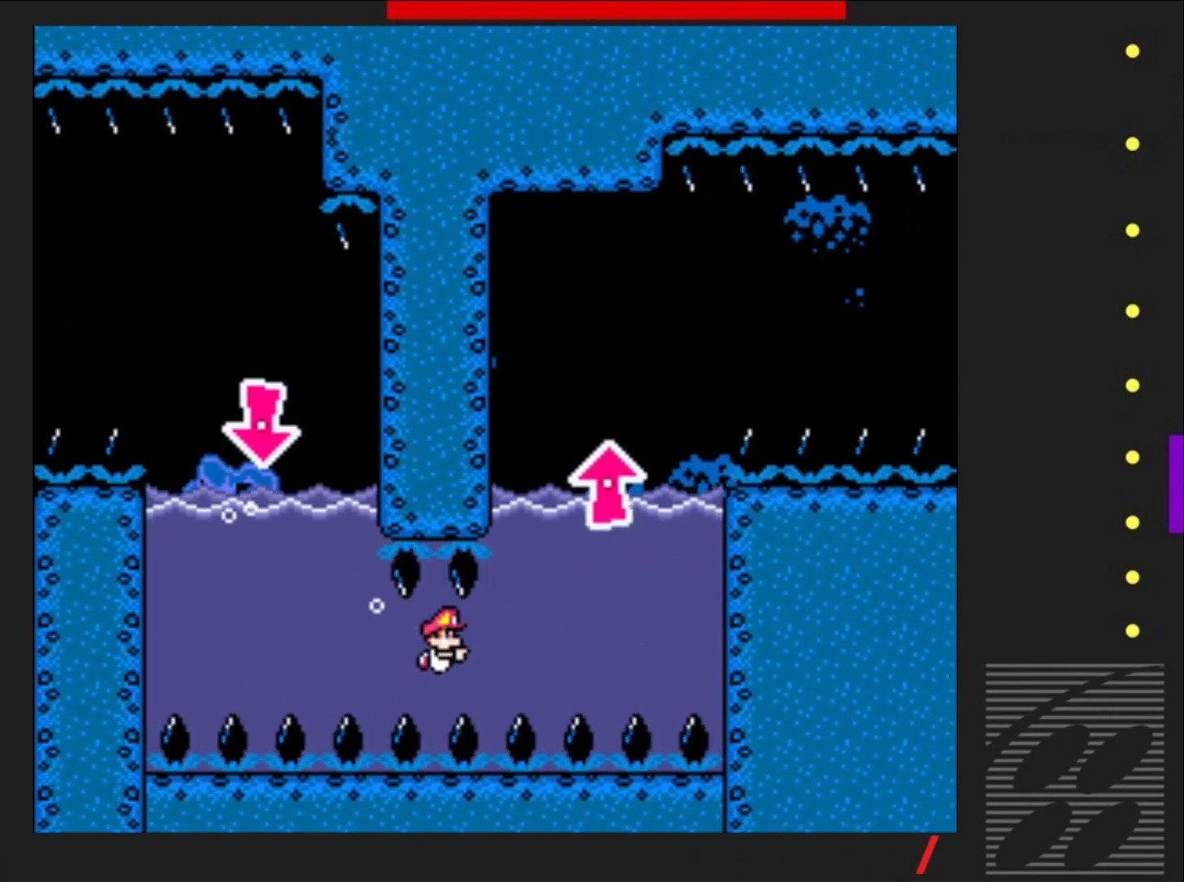
{"buttons": ["SQUARE", "DPAD_DOWN", "DPAD_RIGHT"], "events": [[183, "CROSS", "down"], [350, "CROSS", "up"]]}
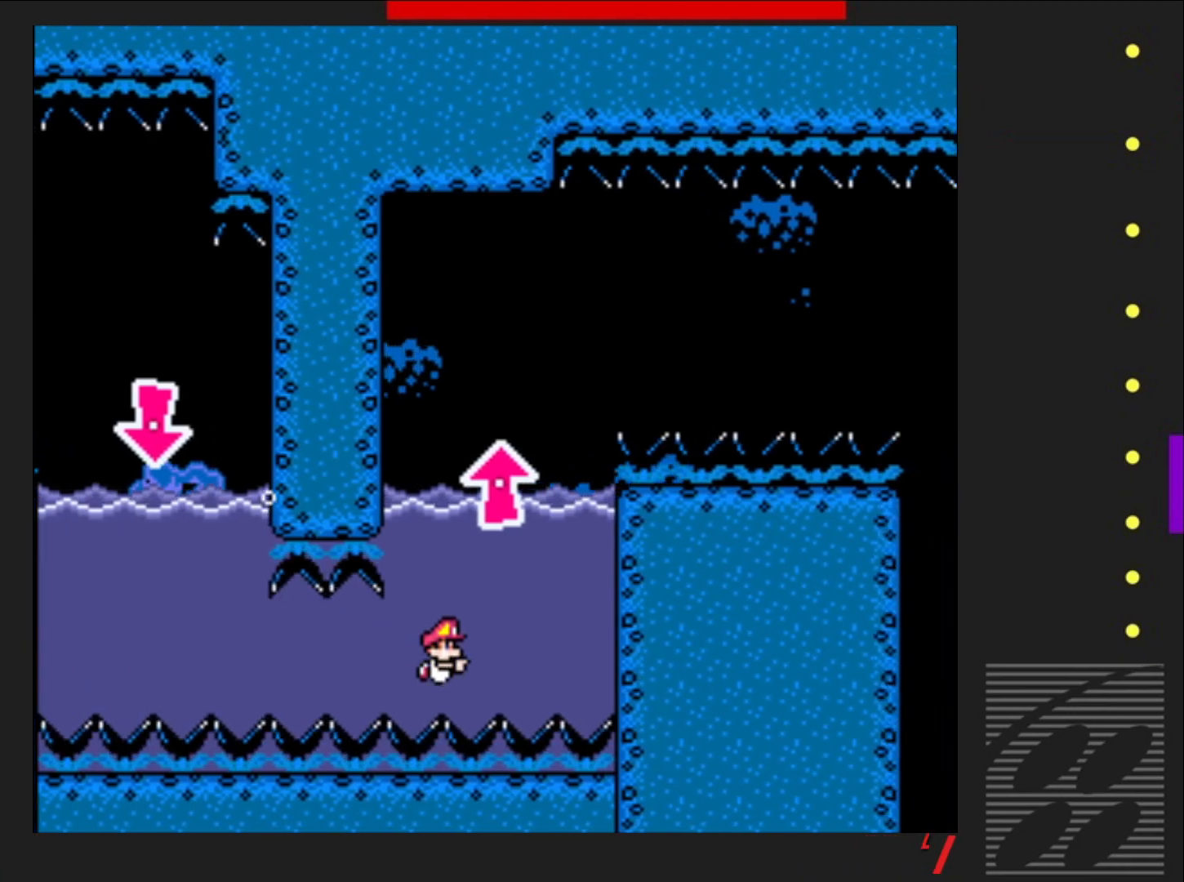
{"buttons": ["SQUARE", "DPAD_DOWN"], "events": [[83, "DPAD_RIGHT", "up"], [117, "CROSS", "down"], [267, "CROSS", "up"]]}
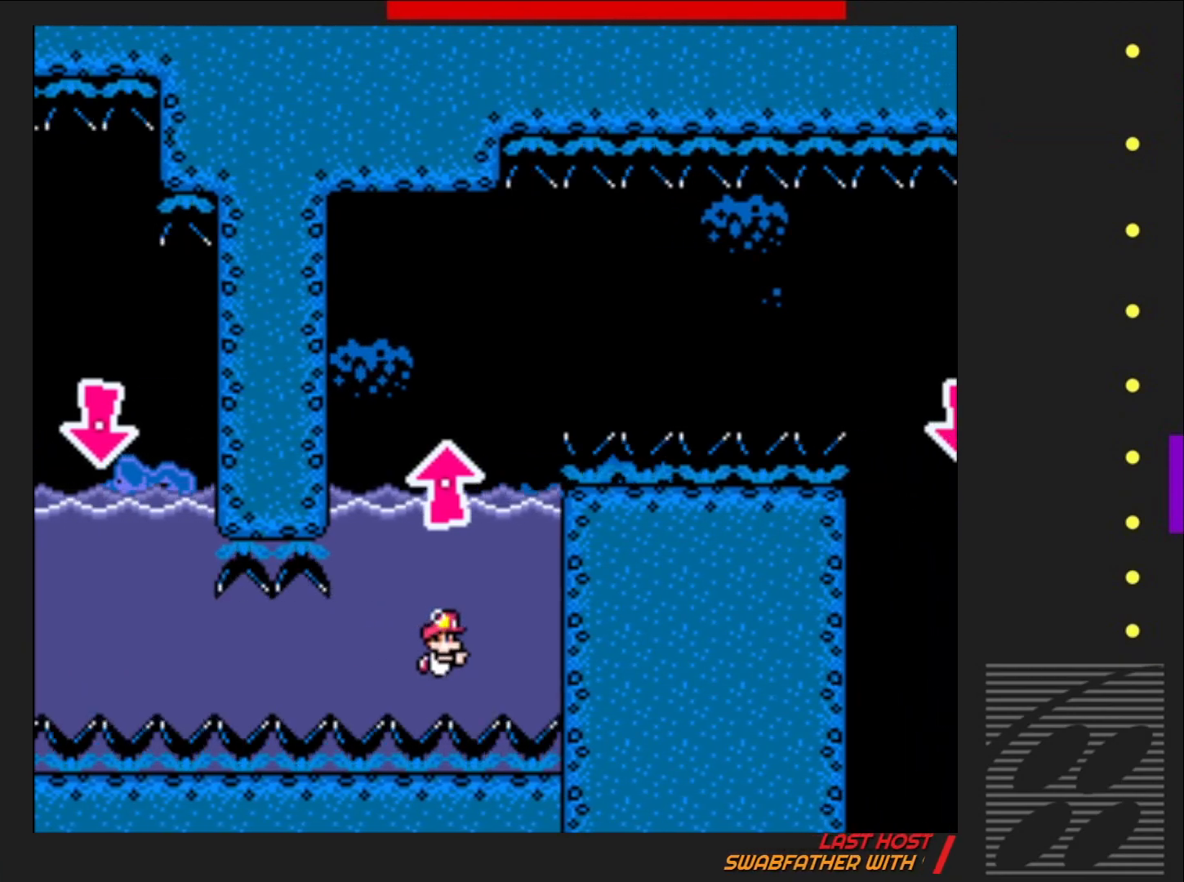
{"buttons": ["SQUARE", "DPAD_DOWN"], "events": [[133, "CROSS", "down"], [300, "CROSS", "up"]]}
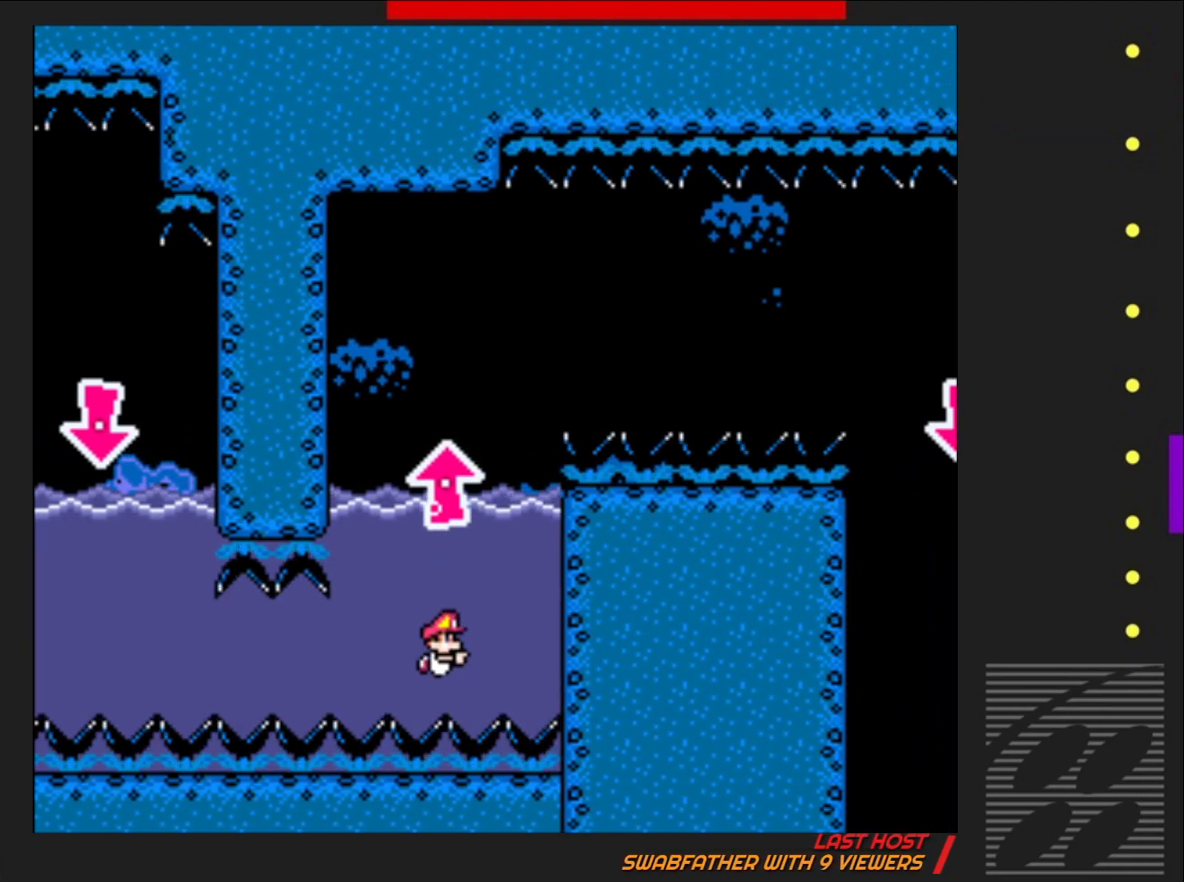
{"buttons": ["SQUARE", "DPAD_DOWN"], "events": [[117, "CROSS", "down"], [267, "CROSS", "up"]]}
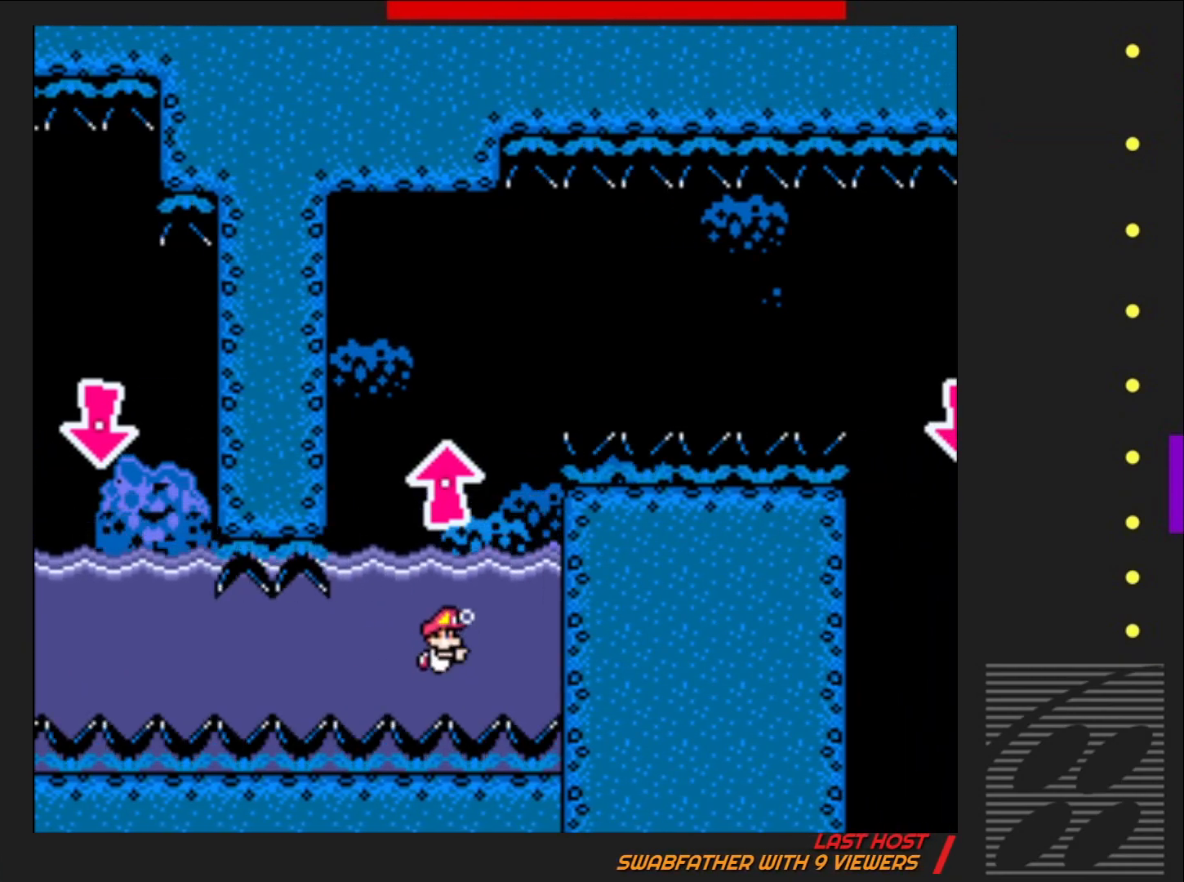
{"buttons": ["SQUARE"], "events": [[200, "CROSS", "down"], [317, "CROSS", "up"], [317, "DPAD_DOWN", "up"]]}
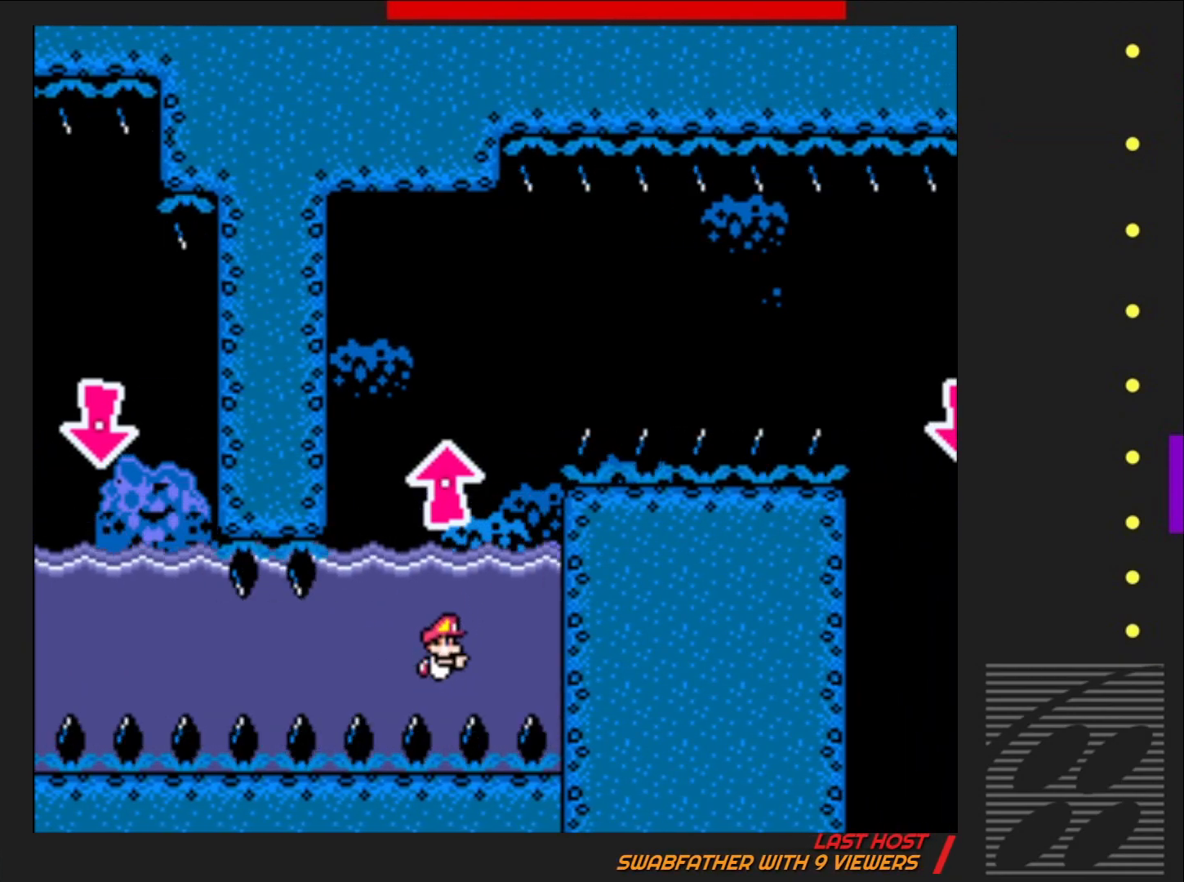
{"buttons": ["SQUARE", "DPAD_UP"], "events": [[83, "DPAD_UP", "down"], [217, "CROSS", "down"], [333, "CROSS", "up"]]}
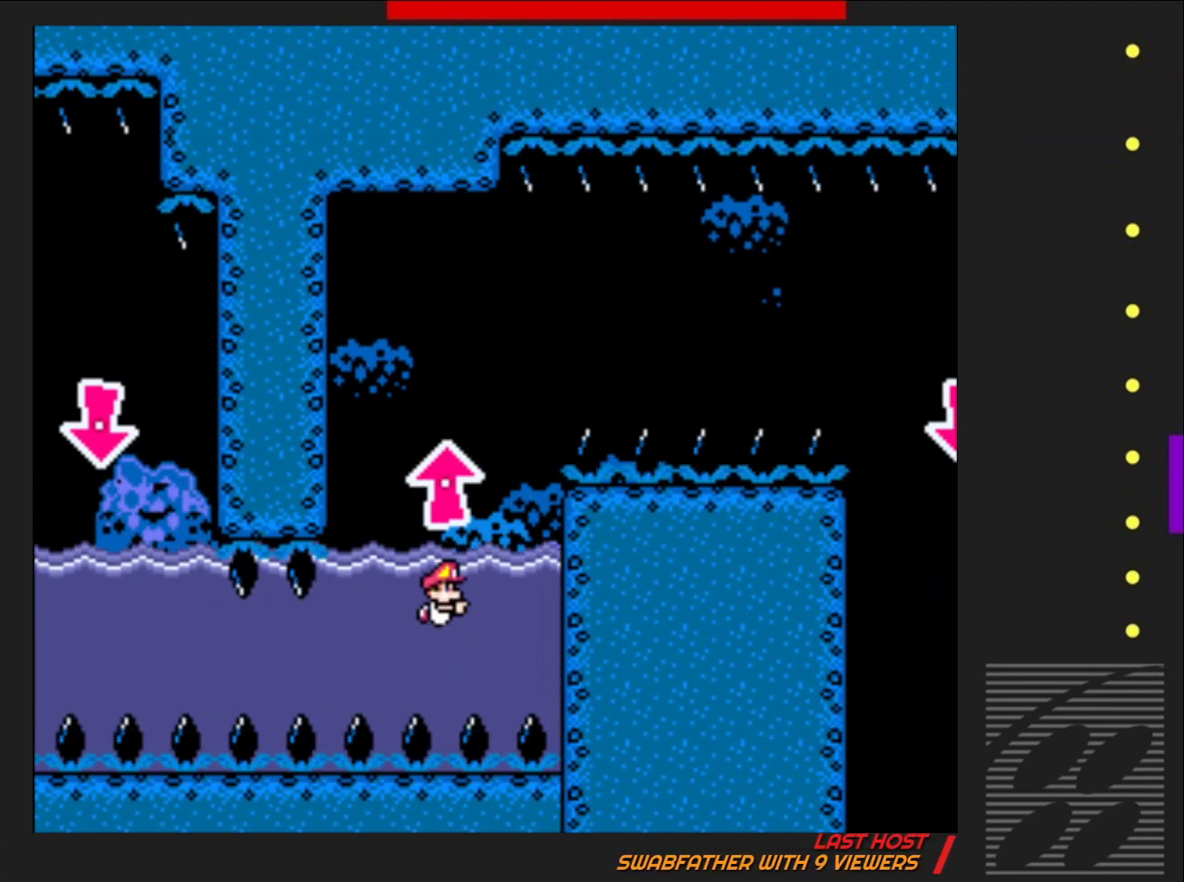
{"buttons": ["SQUARE", "DPAD_UP"], "events": [[100, "CROSS", "down"], [233, "CROSS", "up"], [300, "CROSS", "down"], [483, "CROSS", "up"]]}
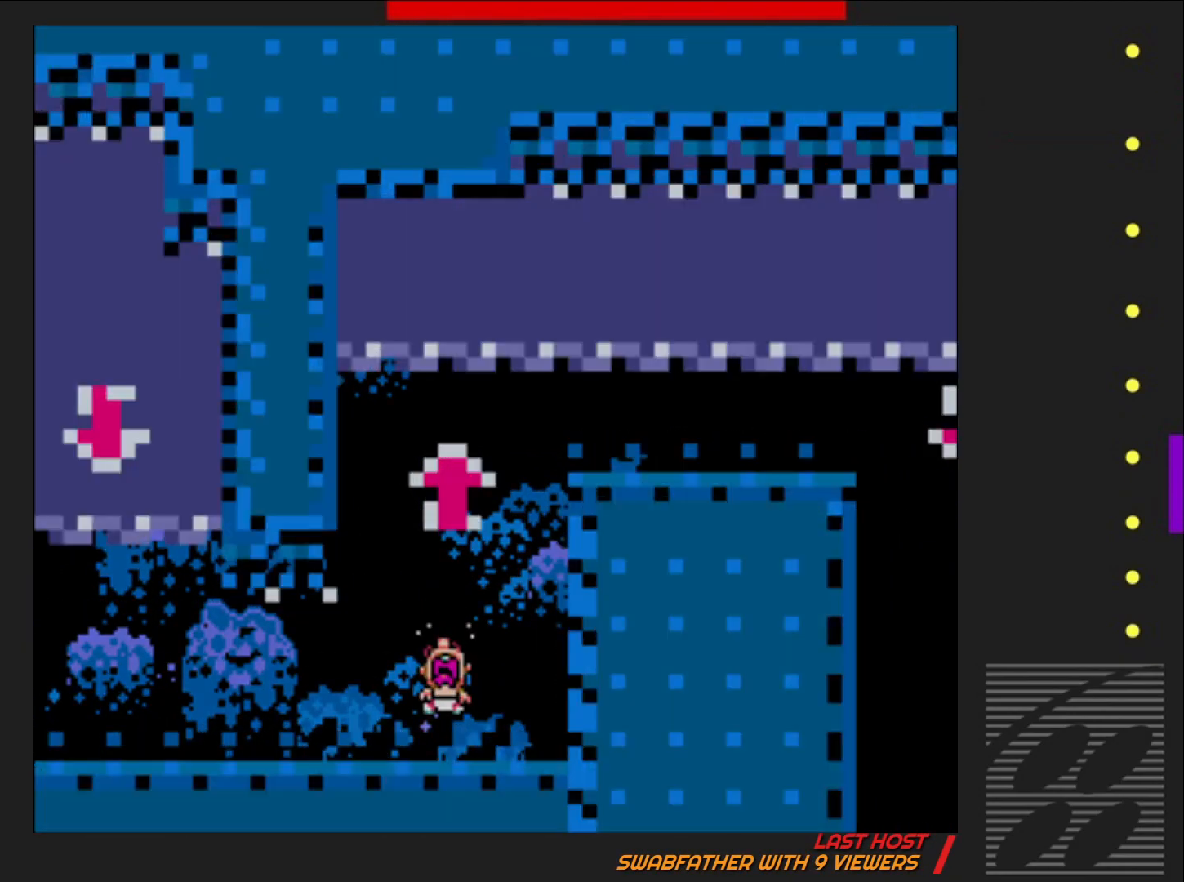
{"buttons": ["SQUARE"], "events": [[117, "DPAD_UP", "up"]]}
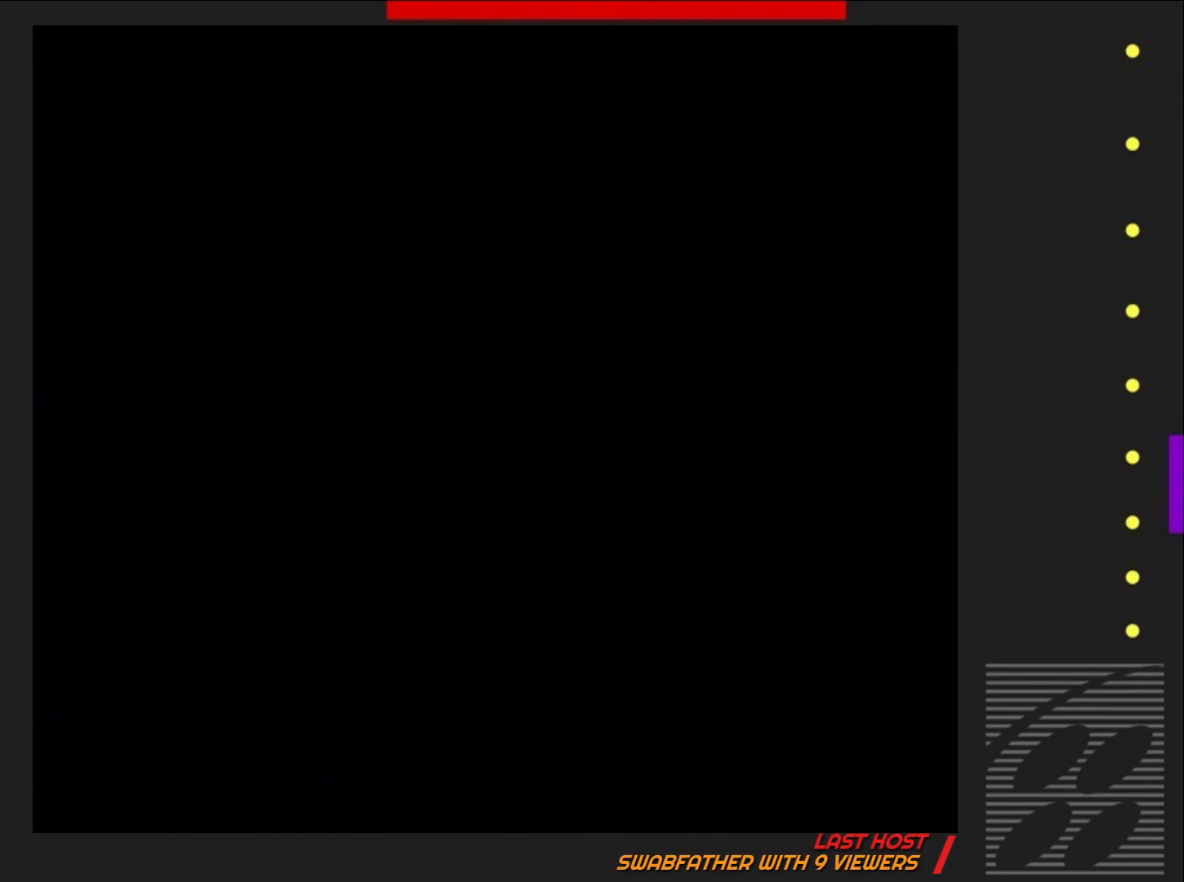
{"buttons": ["SQUARE"], "events": []}
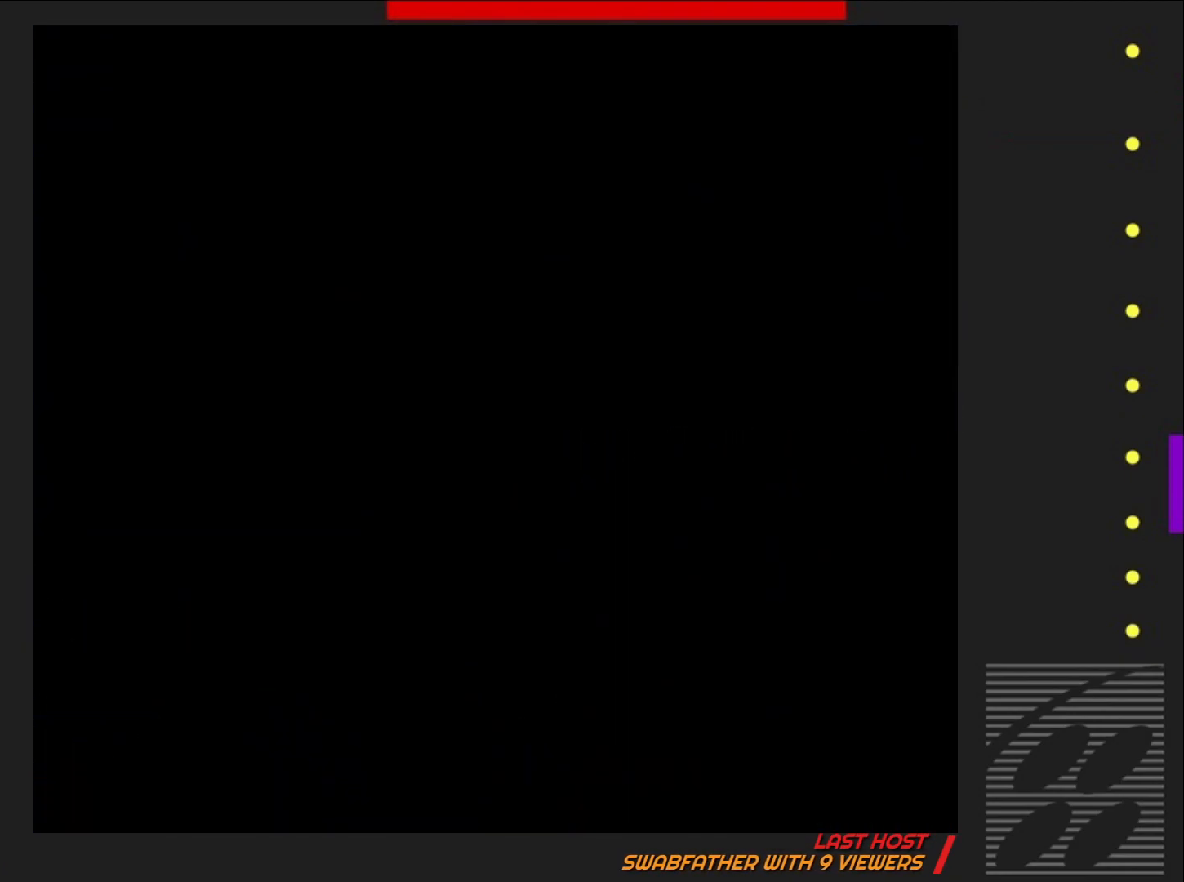
{"buttons": ["SQUARE"], "events": []}
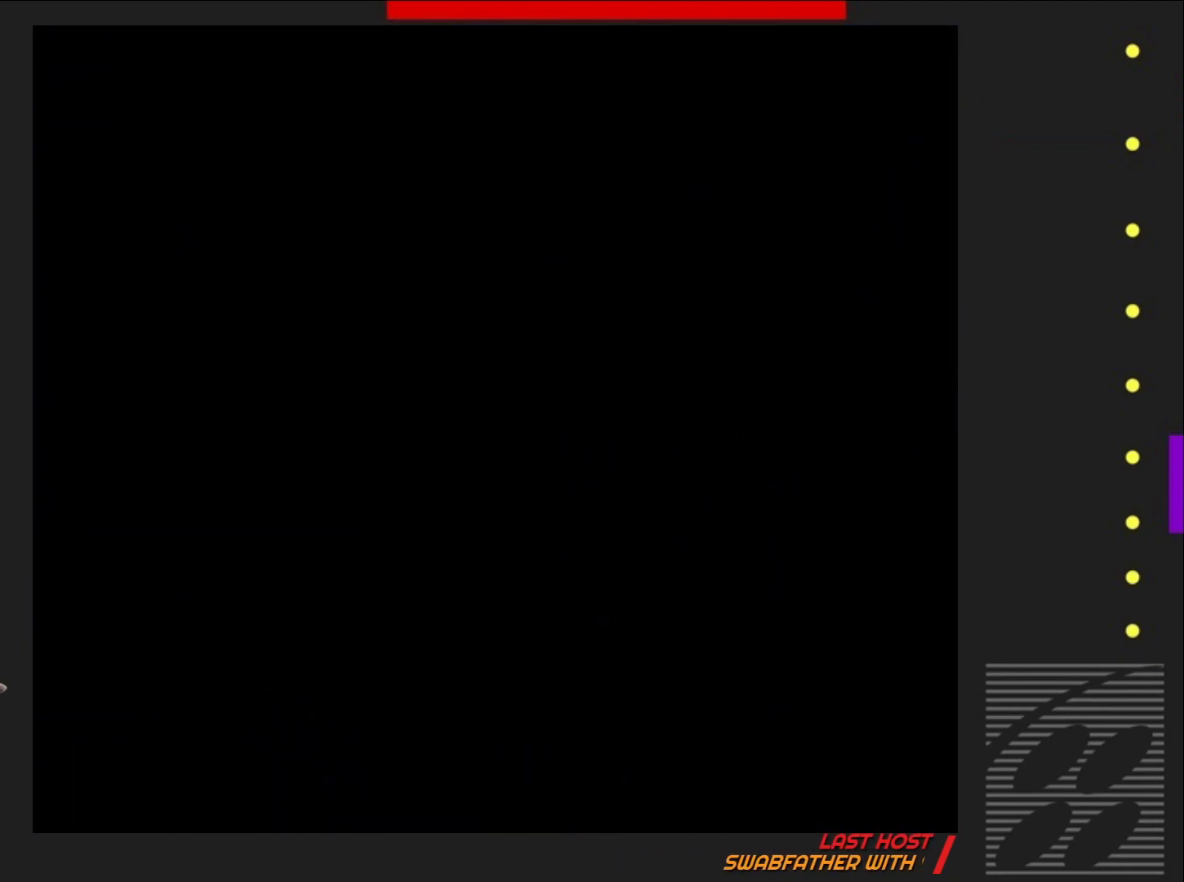
{"buttons": ["SQUARE", "DPAD_RIGHT"], "events": [[200, "DPAD_RIGHT", "down"]]}
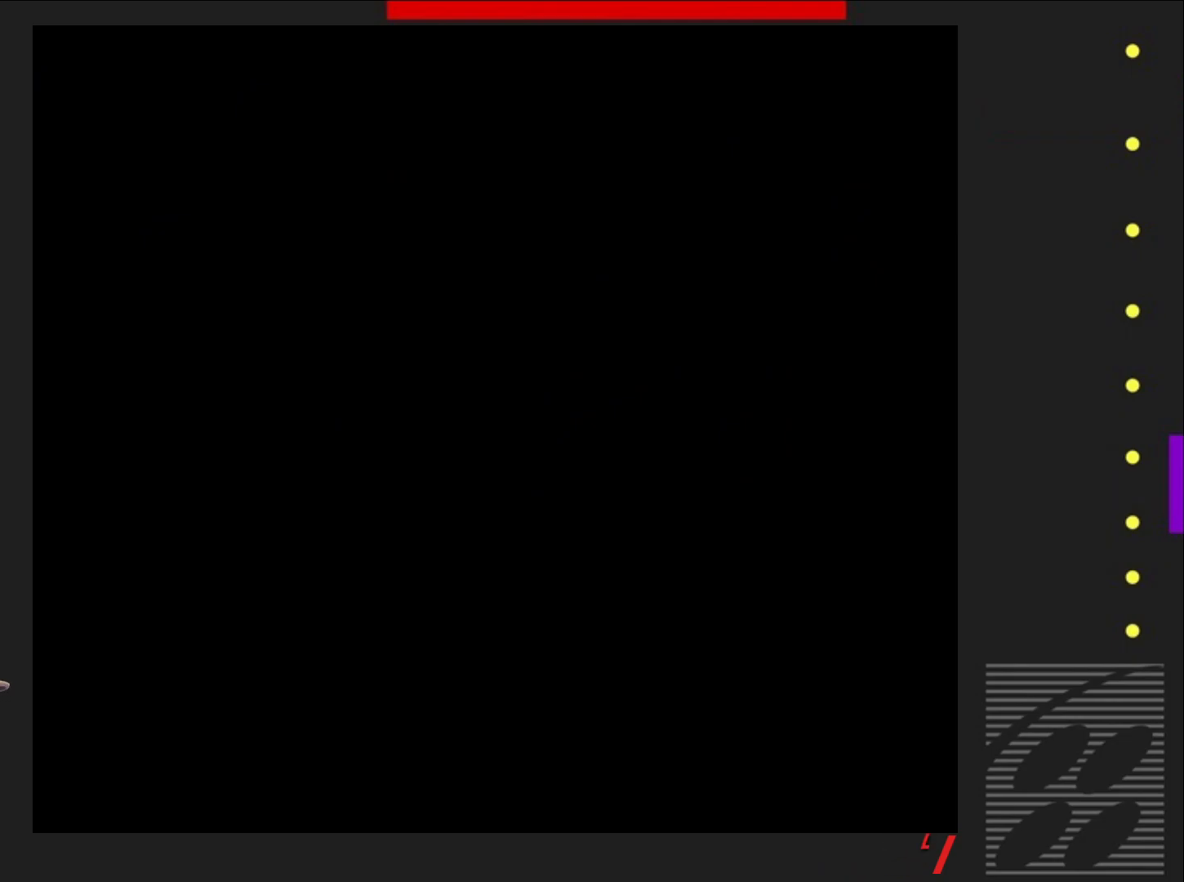
{"buttons": ["SQUARE", "DPAD_RIGHT"], "events": []}
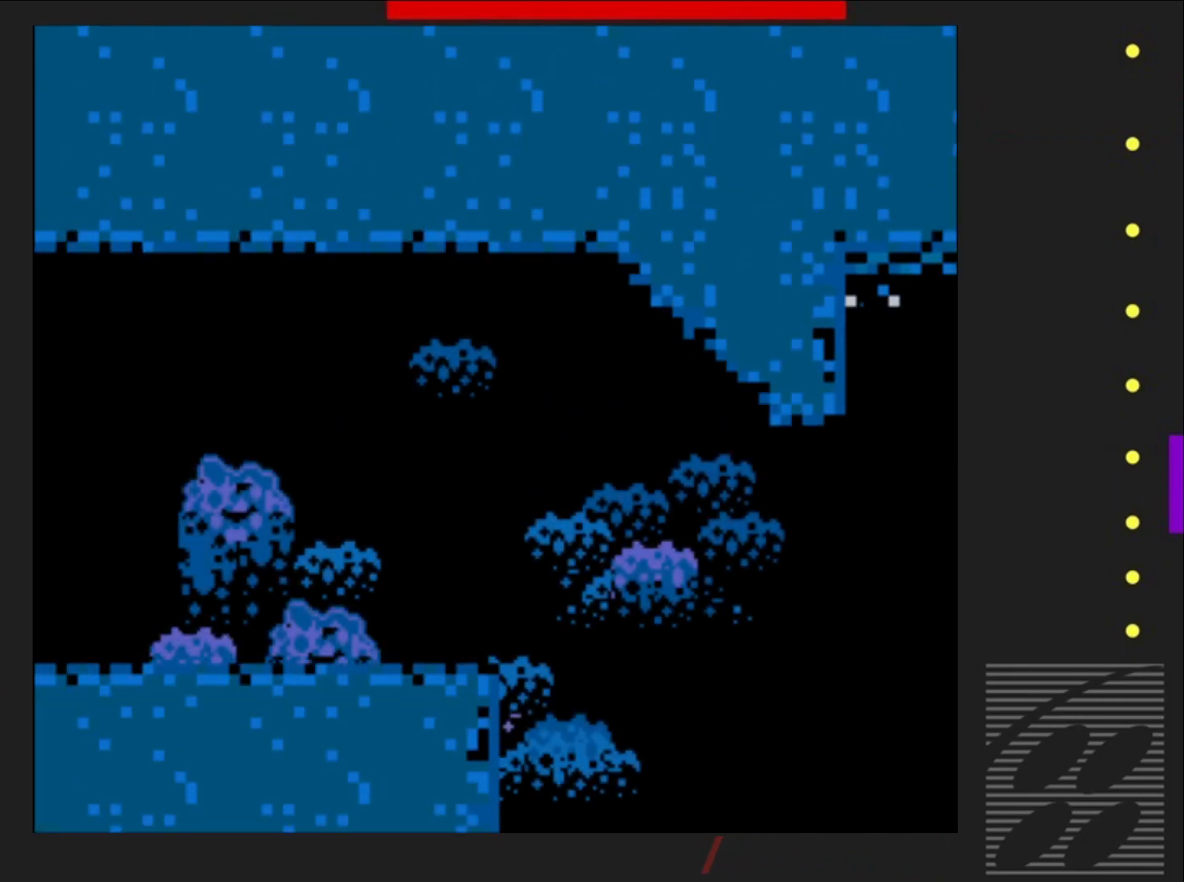
{"buttons": ["SQUARE", "DPAD_RIGHT"], "events": []}
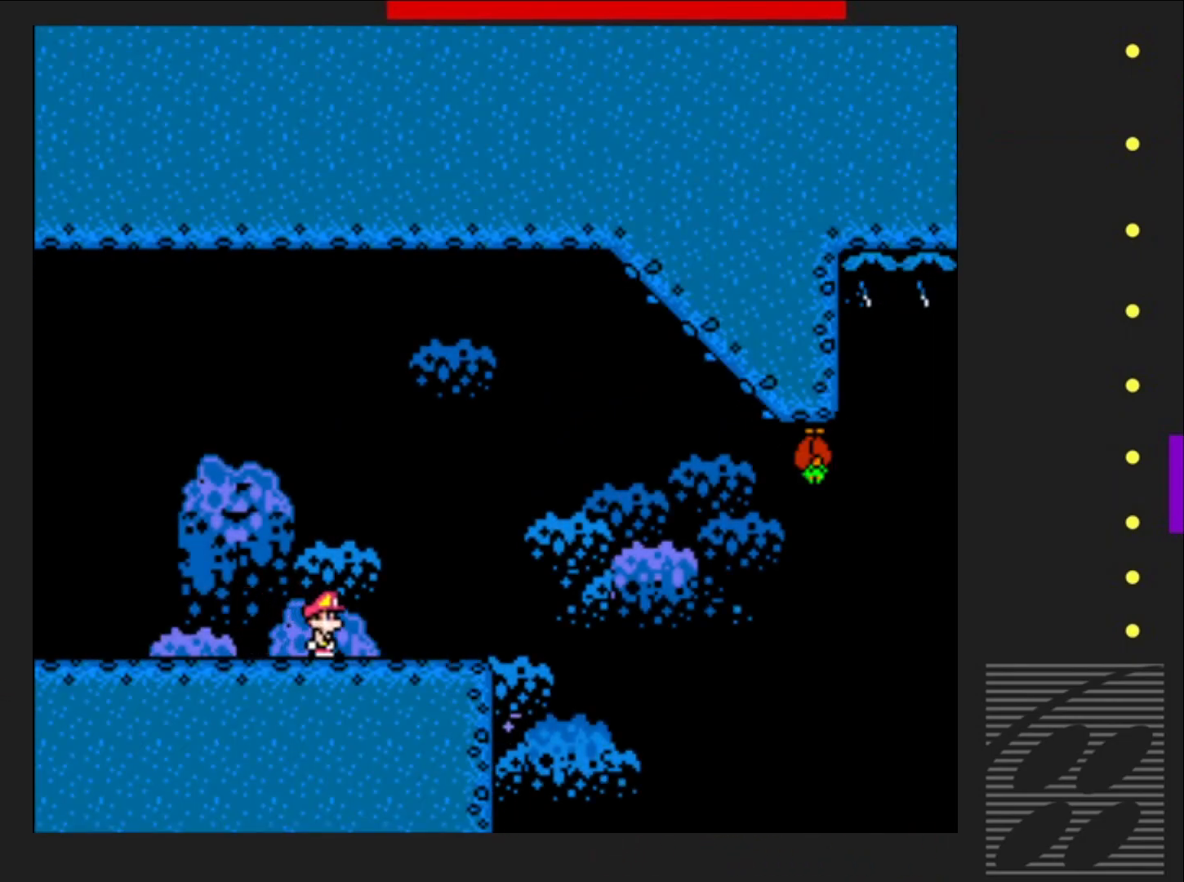
{"buttons": ["CROSS", "SQUARE", "DPAD_LEFT"], "events": [[233, "CROSS", "down"], [367, "DPAD_RIGHT", "up"], [400, "DPAD_LEFT", "down"]]}
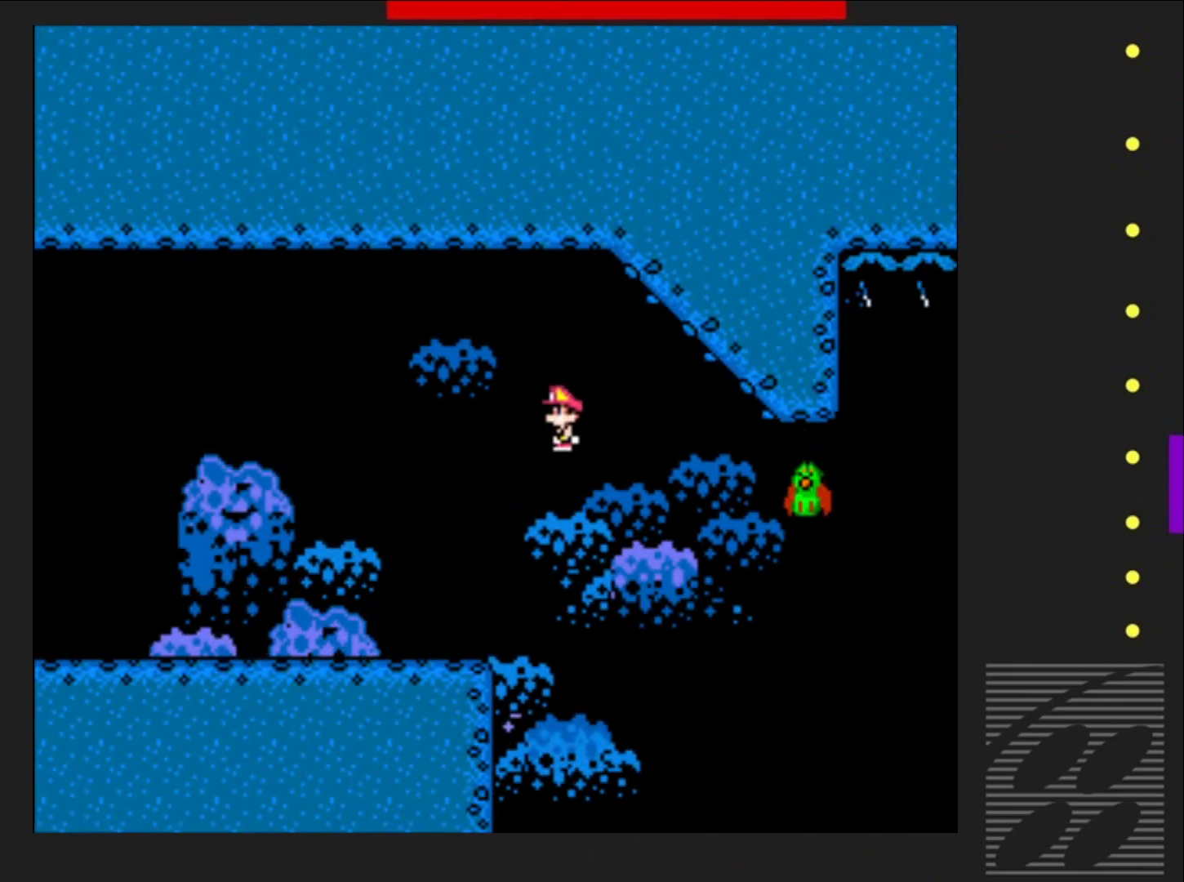
{"buttons": ["CROSS", "SQUARE", "DPAD_RIGHT"], "events": [[67, "DPAD_LEFT", "up"], [167, "DPAD_RIGHT", "down"], [200, "CROSS", "up"], [467, "CROSS", "down"]]}
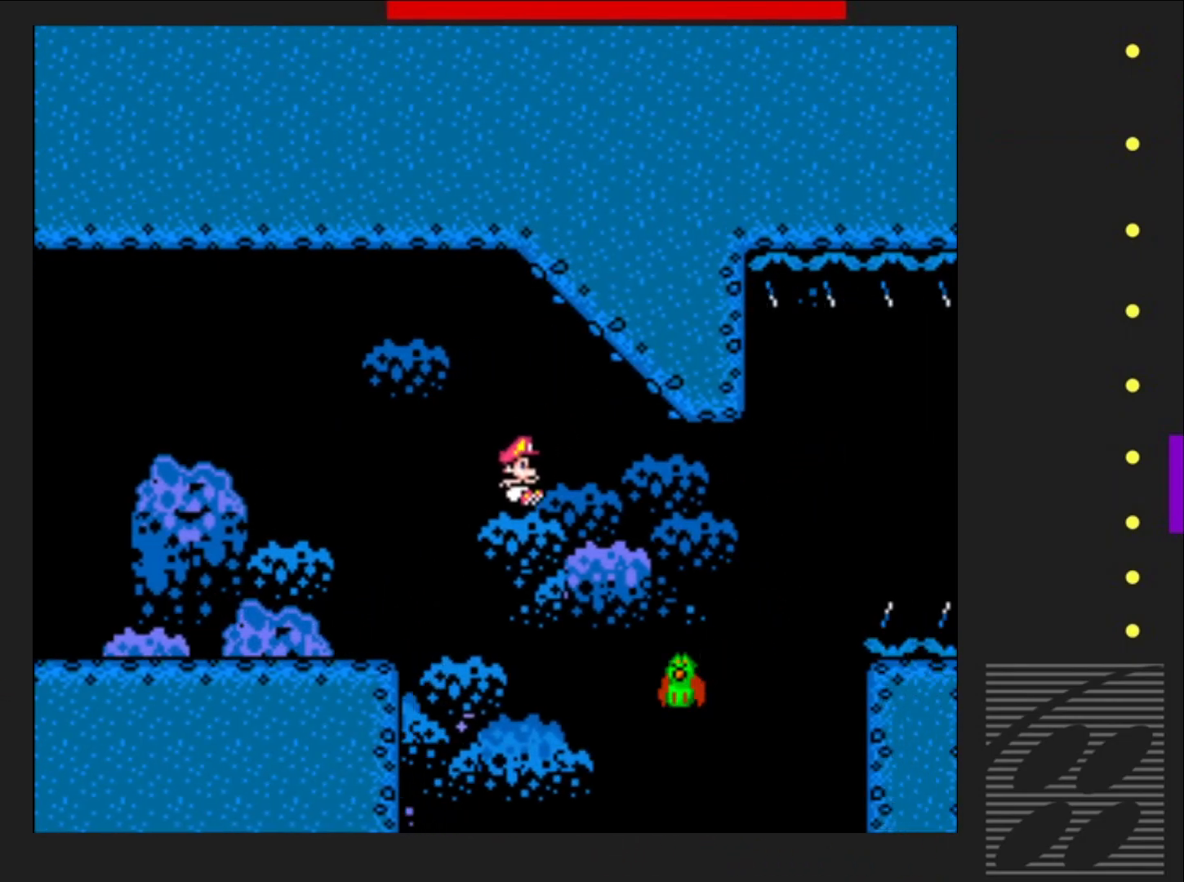
{"buttons": ["CROSS", "SQUARE", "DPAD_RIGHT"], "events": []}
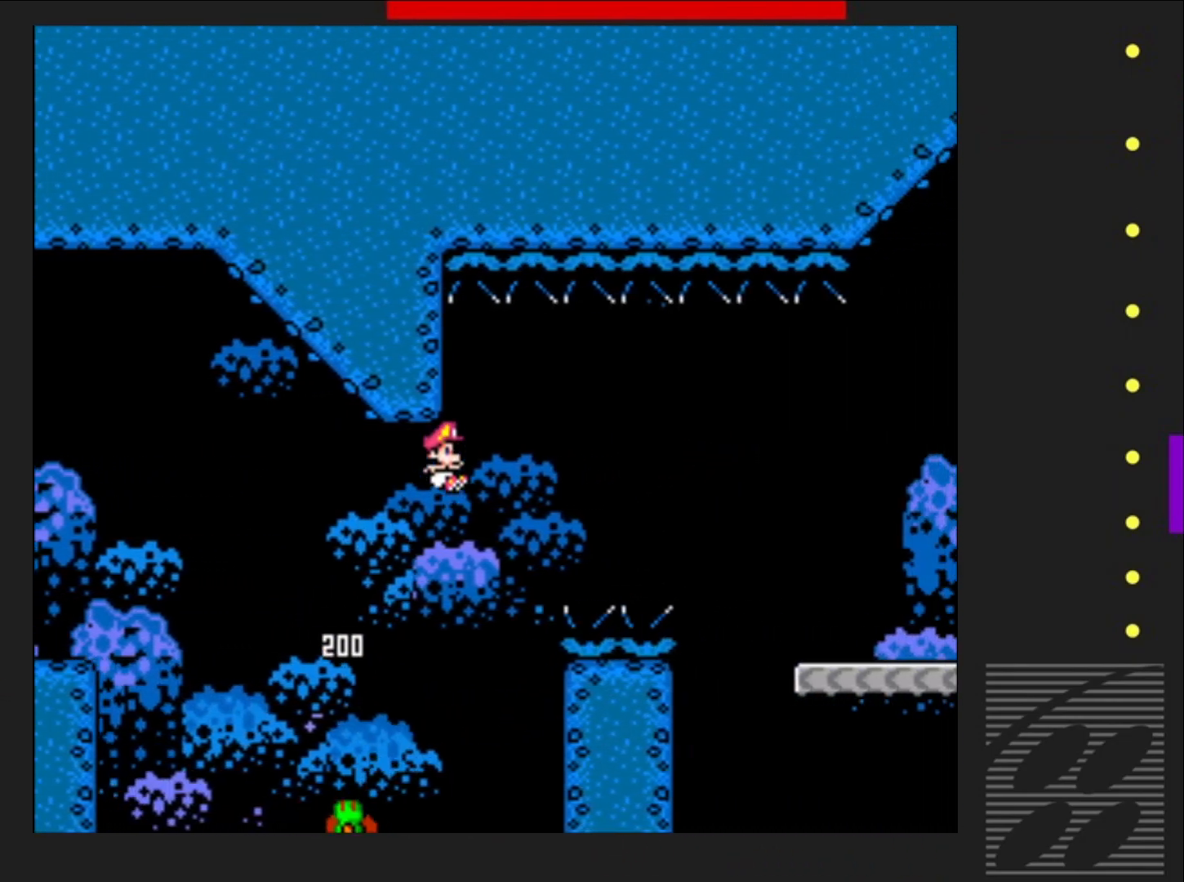
{"buttons": ["CROSS", "SQUARE", "DPAD_RIGHT"], "events": []}